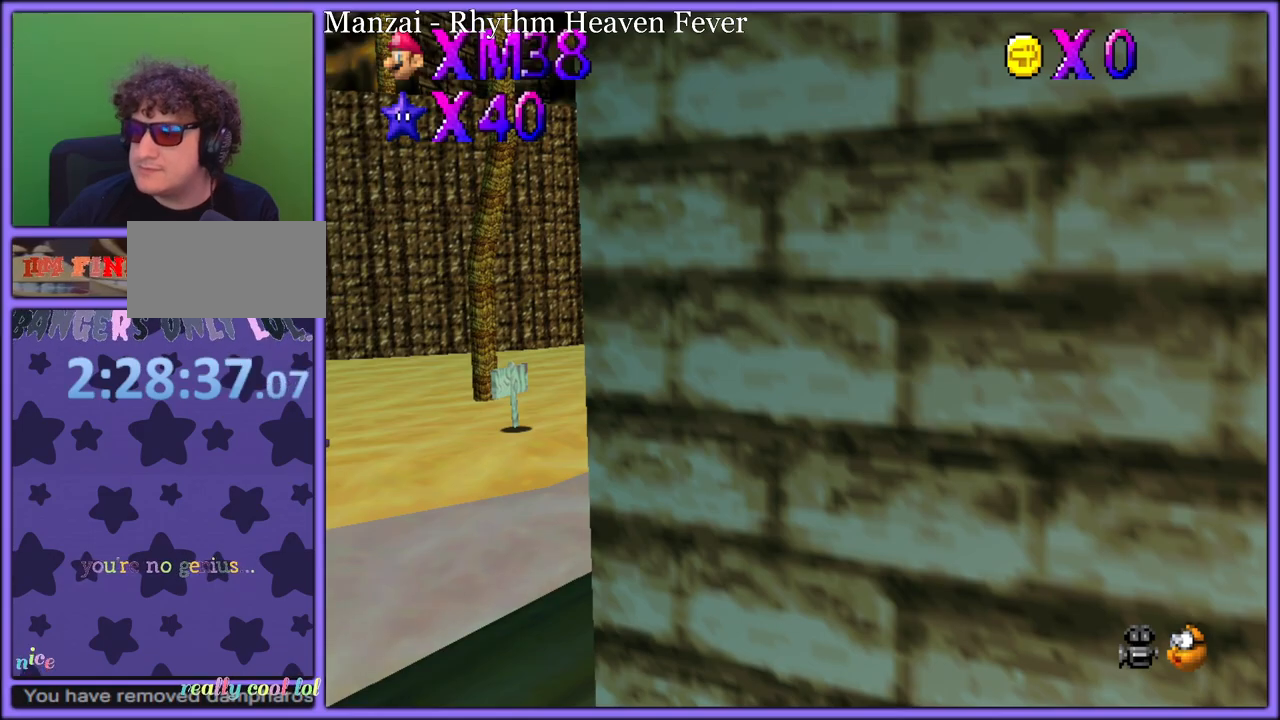
Gameplay with a controller (Nintendo layout); each line is a JSON object with the inputs held at the frame after it (dt_ms = milliseconds from this image to that frame). "button_events" lists button changes between this image and that frame as [ms after this image, input, new state], when the widget could be followed in between (sticks are given only as held states). Not read: L1 L3 R3.
{"dt_ms": 500, "buttons": [], "left_stick": "left", "button_events": []}
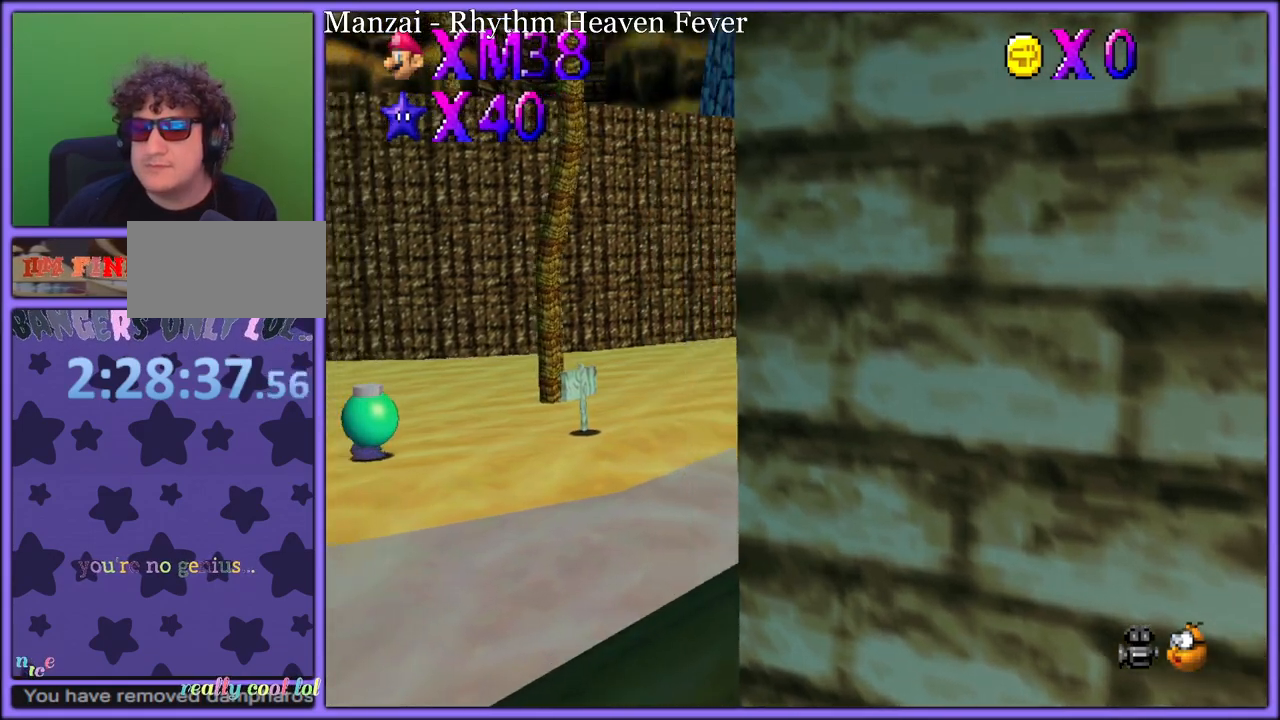
{"dt_ms": 500, "buttons": [], "left_stick": "up-left", "button_events": []}
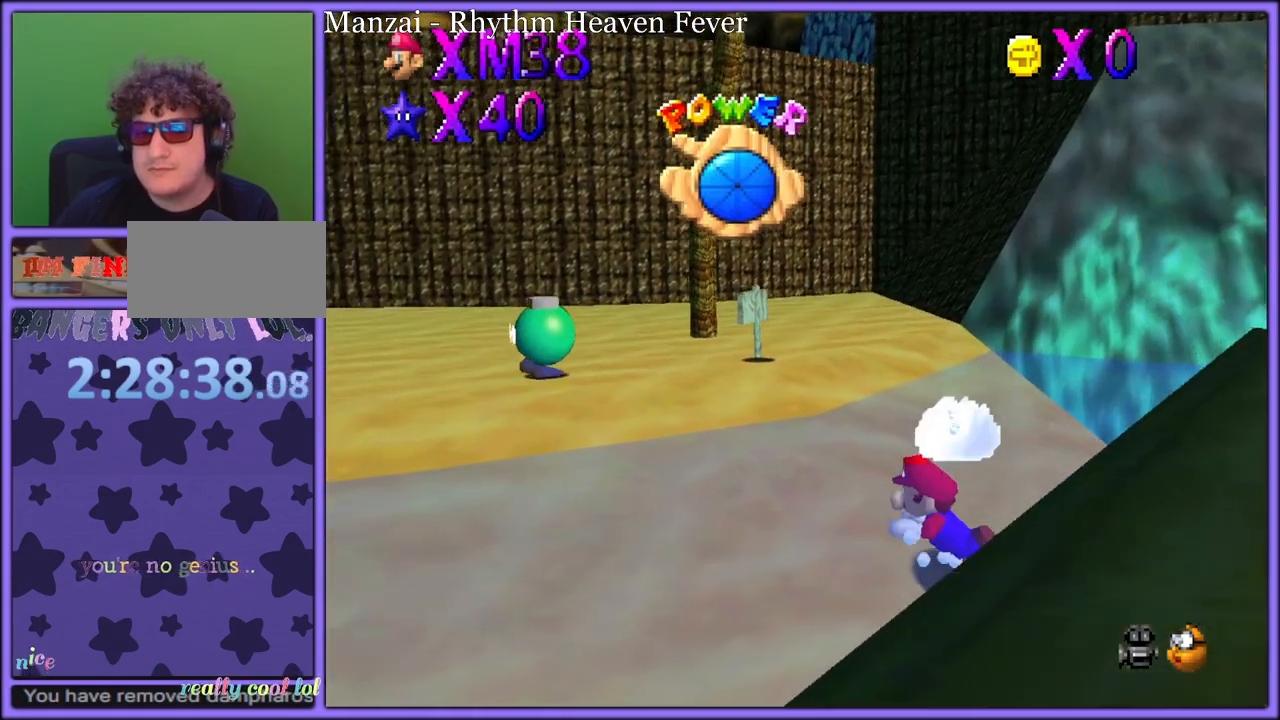
{"dt_ms": 500, "buttons": [], "left_stick": "center", "button_events": [[50, "A", "down"], [350, "A", "up"]]}
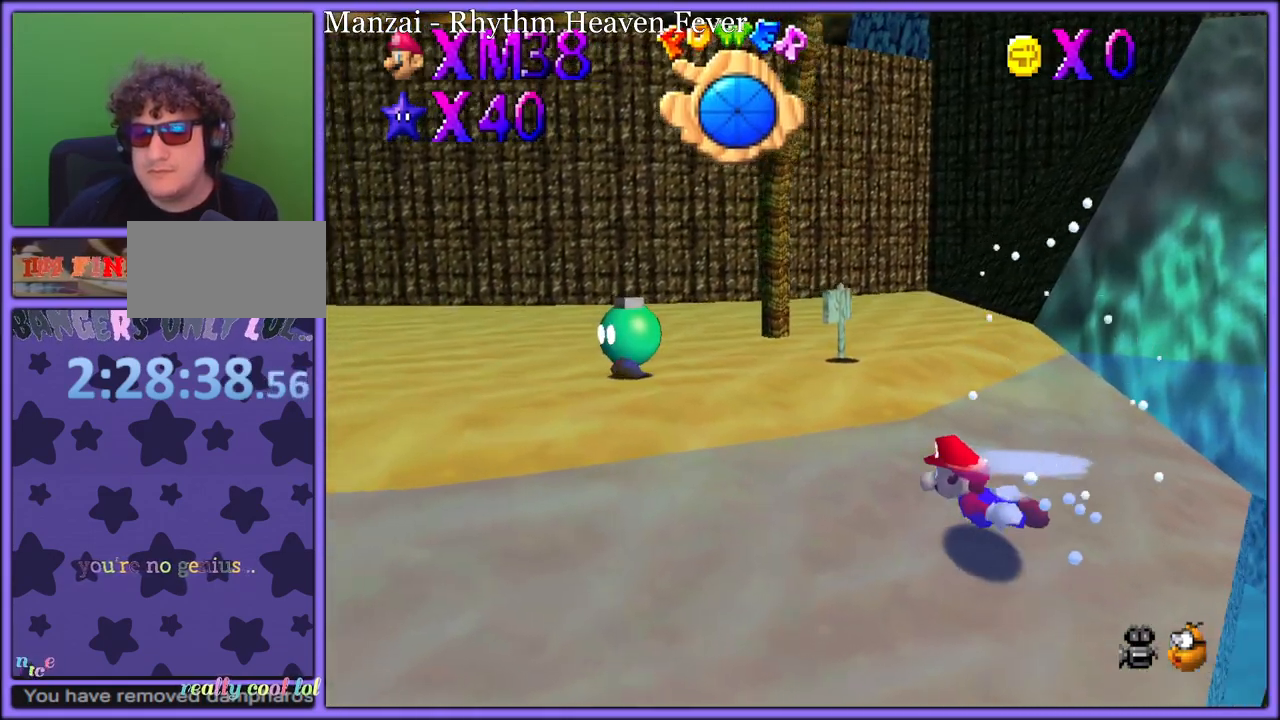
{"dt_ms": 500, "buttons": ["A"], "left_stick": "up-left", "button_events": [[233, "A", "down"]]}
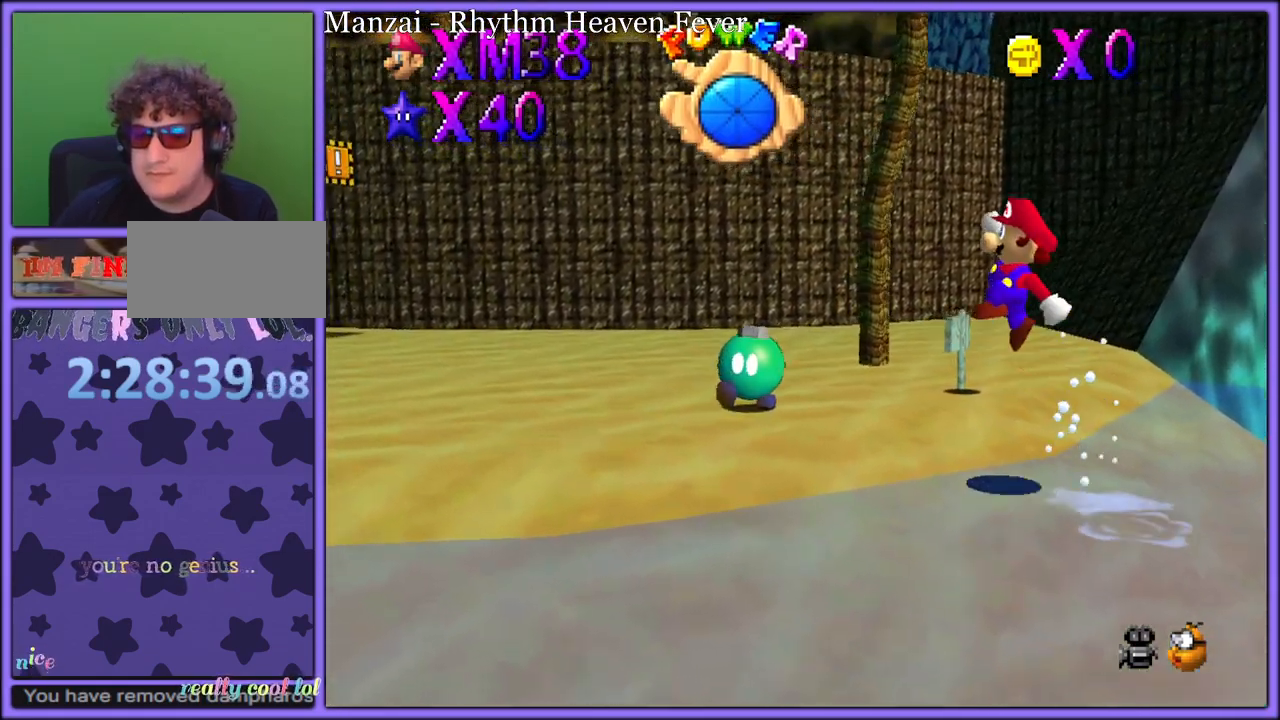
{"dt_ms": 500, "buttons": ["C_DOWN"], "left_stick": "left", "button_events": [[183, "A", "up"], [200, "B", "down"], [317, "B", "up"], [450, "C_DOWN", "down"]]}
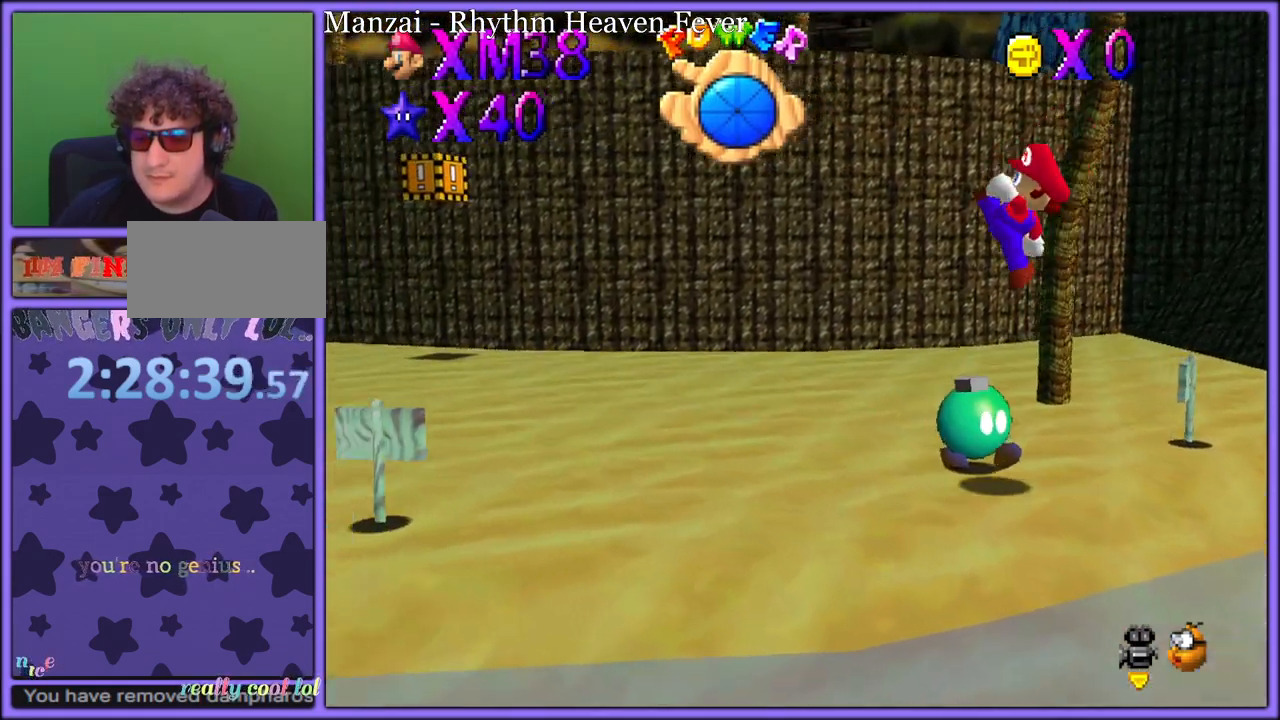
{"dt_ms": 500, "buttons": [], "left_stick": "up", "button_events": [[100, "C_DOWN", "up"]]}
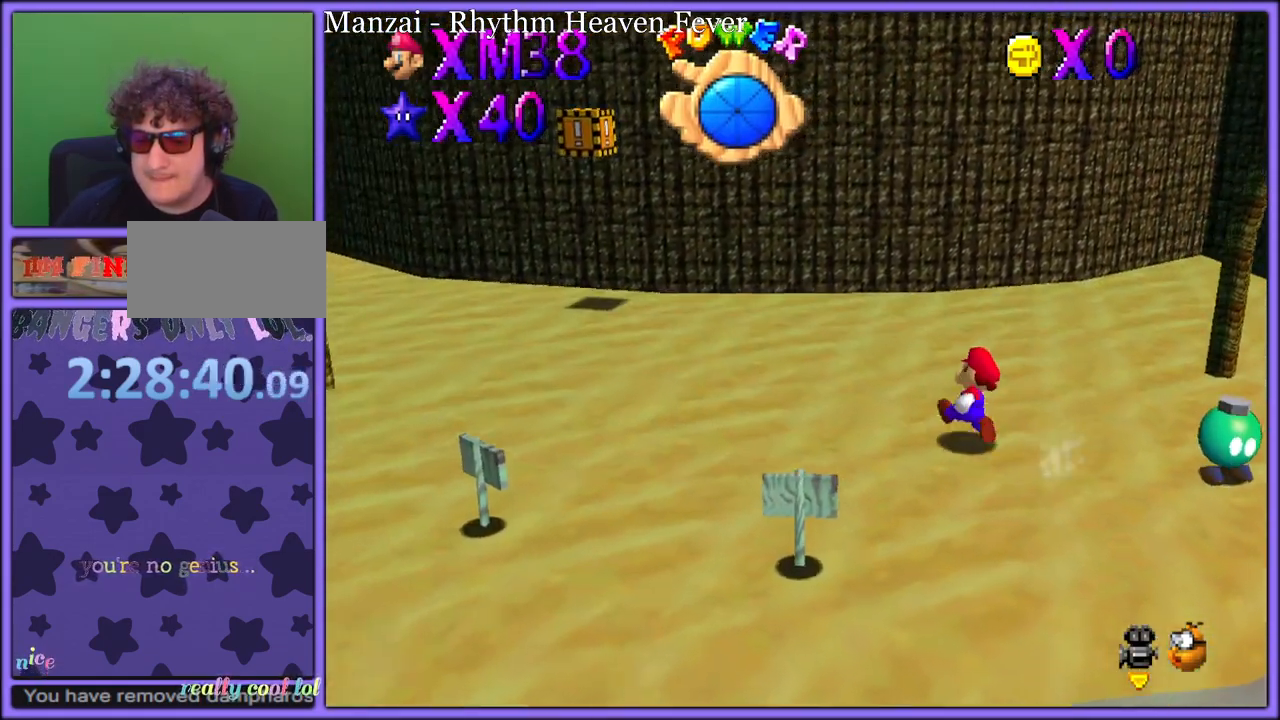
{"dt_ms": 500, "buttons": [], "left_stick": "up-right", "button_events": [[183, "B", "down"], [300, "B", "up"]]}
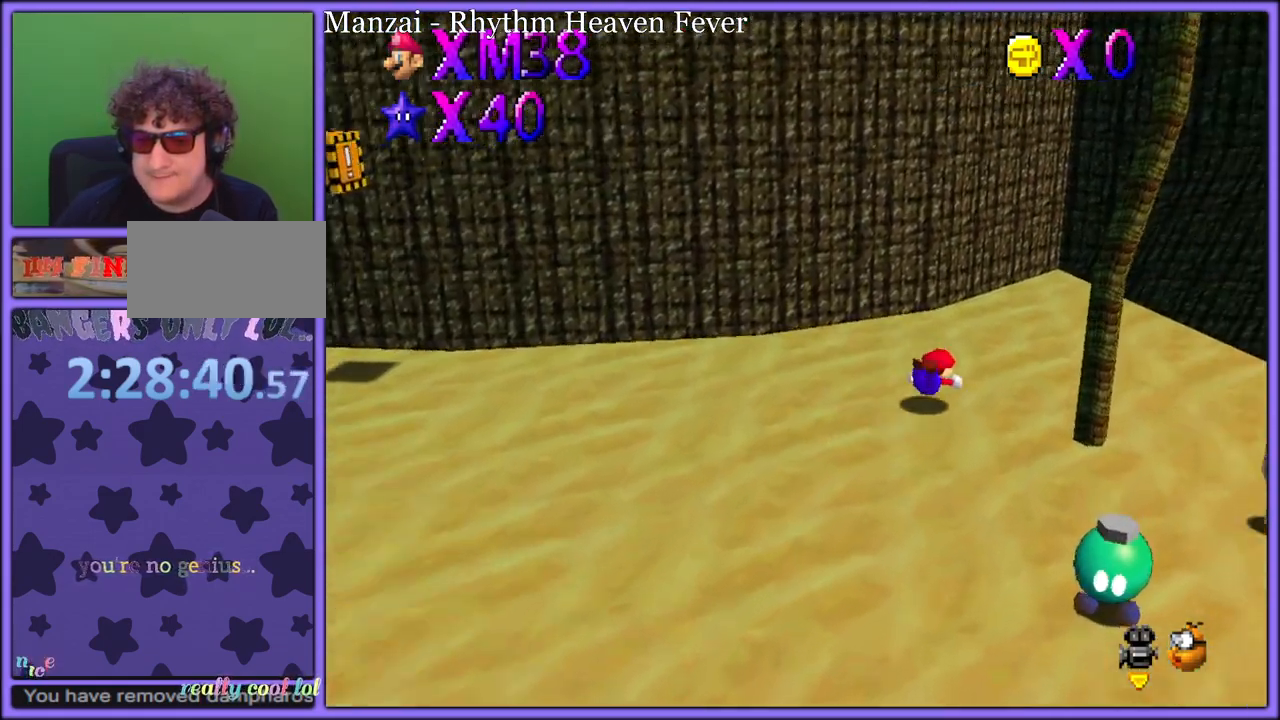
{"dt_ms": 500, "buttons": [], "left_stick": "right", "button_events": [[33, "A", "down"], [67, "B", "down"], [133, "A", "up"], [183, "B", "up"], [300, "C_RIGHT", "down"], [317, "C_DOWN", "down"], [350, "C_DOWN", "up"], [433, "C_RIGHT", "up"]]}
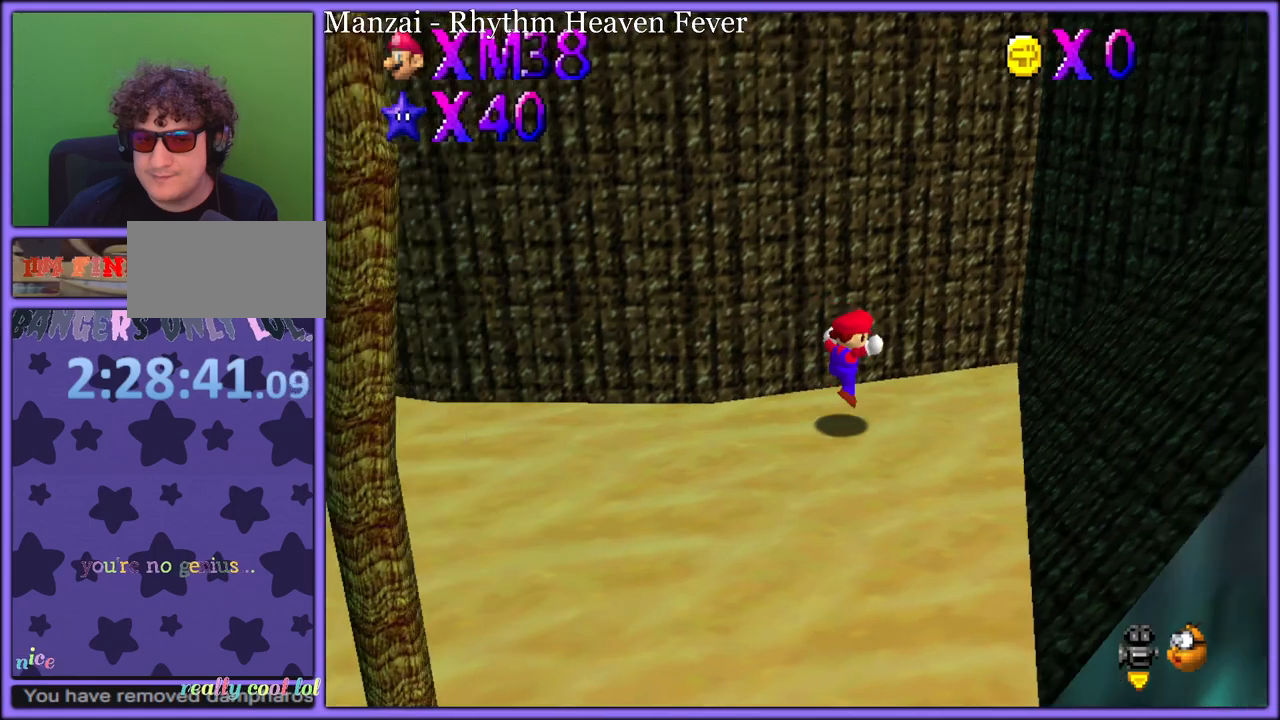
{"dt_ms": 500, "buttons": [], "left_stick": "left", "button_events": [[133, "A", "down"], [283, "A", "up"], [383, "C_RIGHT", "down"], [400, "C_DOWN", "down"], [433, "C_DOWN", "up"], [500, "C_RIGHT", "up"]]}
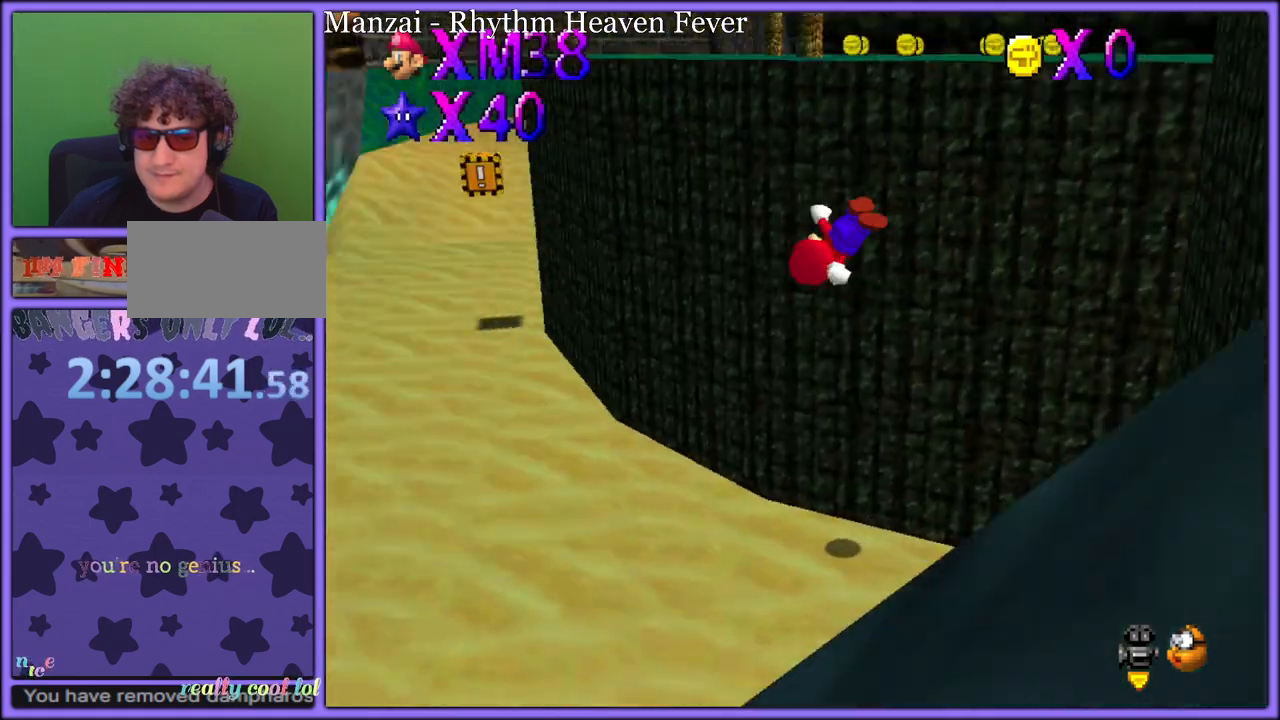
{"dt_ms": 500, "buttons": [], "left_stick": "up-left", "button_events": [[133, "C_RIGHT", "down"], [267, "C_RIGHT", "up"]]}
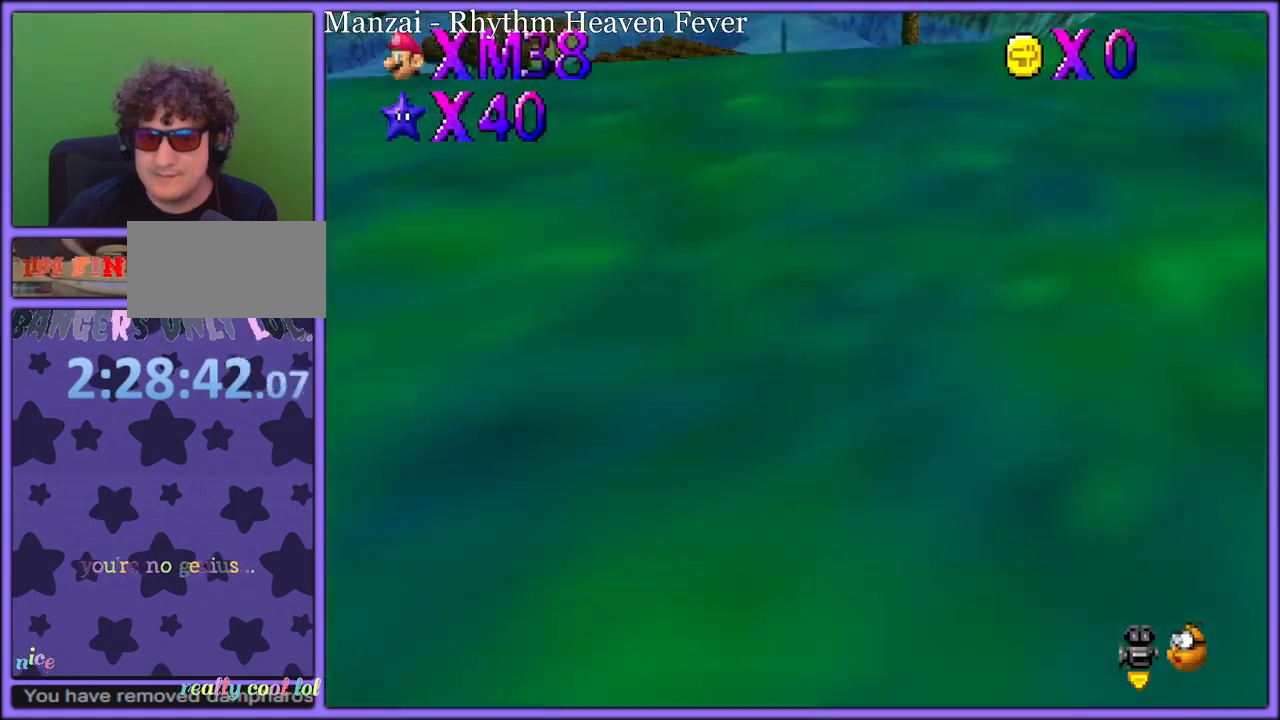
{"dt_ms": 500, "buttons": ["B"], "left_stick": "up", "button_events": [[17, "C_LEFT", "down"], [133, "C_LEFT", "up"], [500, "B", "down"]]}
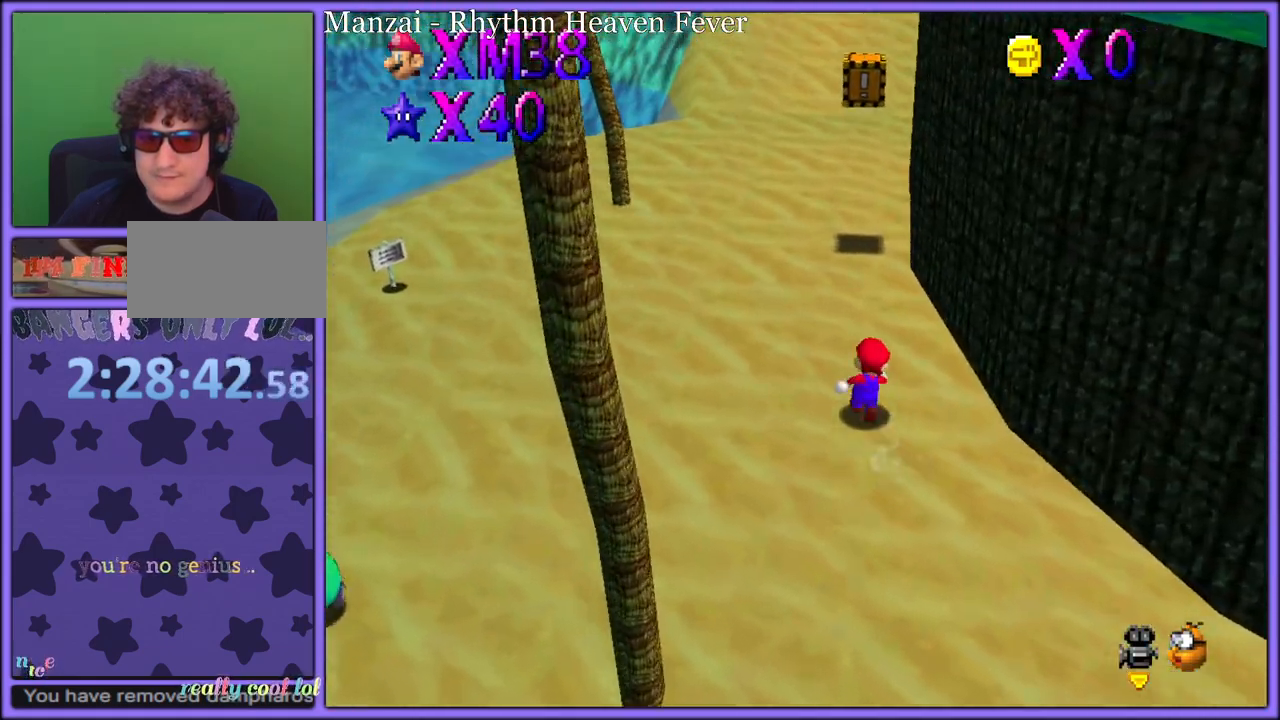
{"dt_ms": 500, "buttons": [], "left_stick": "up", "button_events": [[117, "B", "up"], [350, "A", "down"], [367, "B", "down"], [433, "A", "up"], [467, "B", "up"]]}
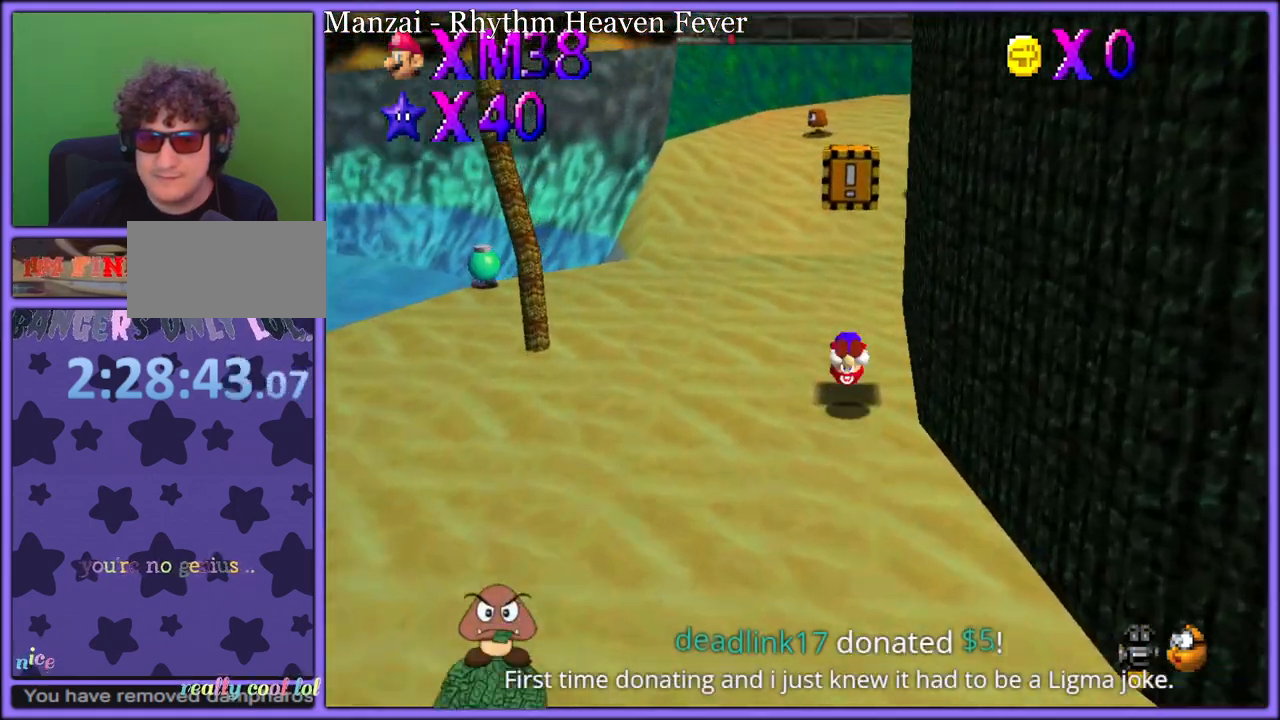
{"dt_ms": 500, "buttons": ["B"], "left_stick": "up-left", "button_events": [[33, "C_LEFT", "down"], [150, "C_LEFT", "up"], [467, "B", "down"]]}
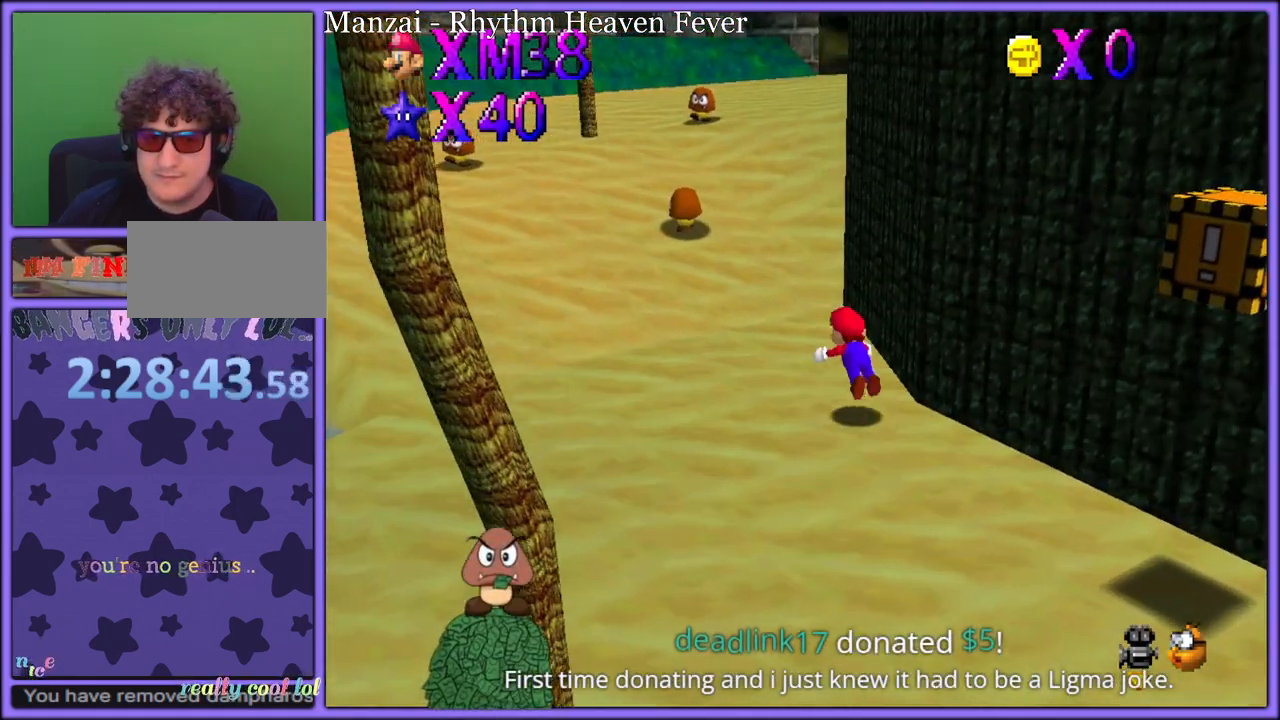
{"dt_ms": 500, "buttons": [], "left_stick": "up-right", "button_events": [[33, "B", "up"], [300, "A", "down"], [333, "B", "down"], [417, "A", "up"], [450, "B", "up"]]}
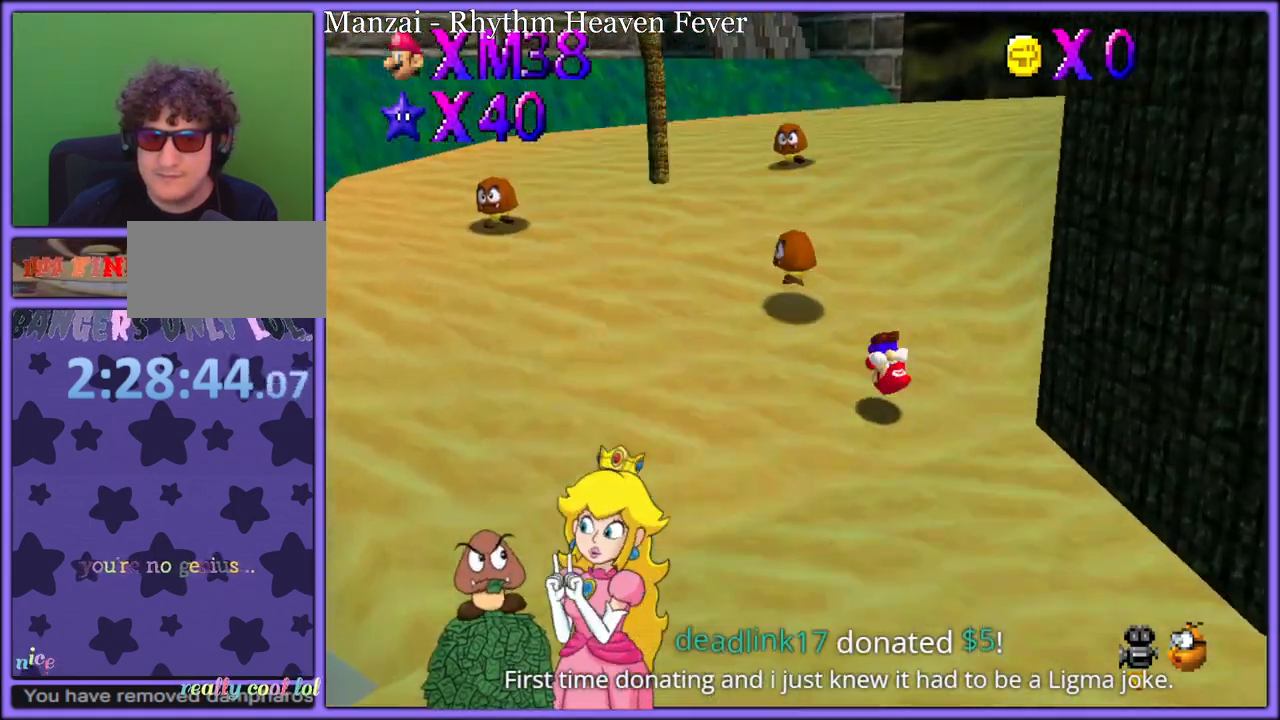
{"dt_ms": 500, "buttons": ["B"], "left_stick": "up", "button_events": [[300, "B", "down"], [417, "A", "down"], [417, "B", "up"], [483, "B", "down"], [500, "A", "up"]]}
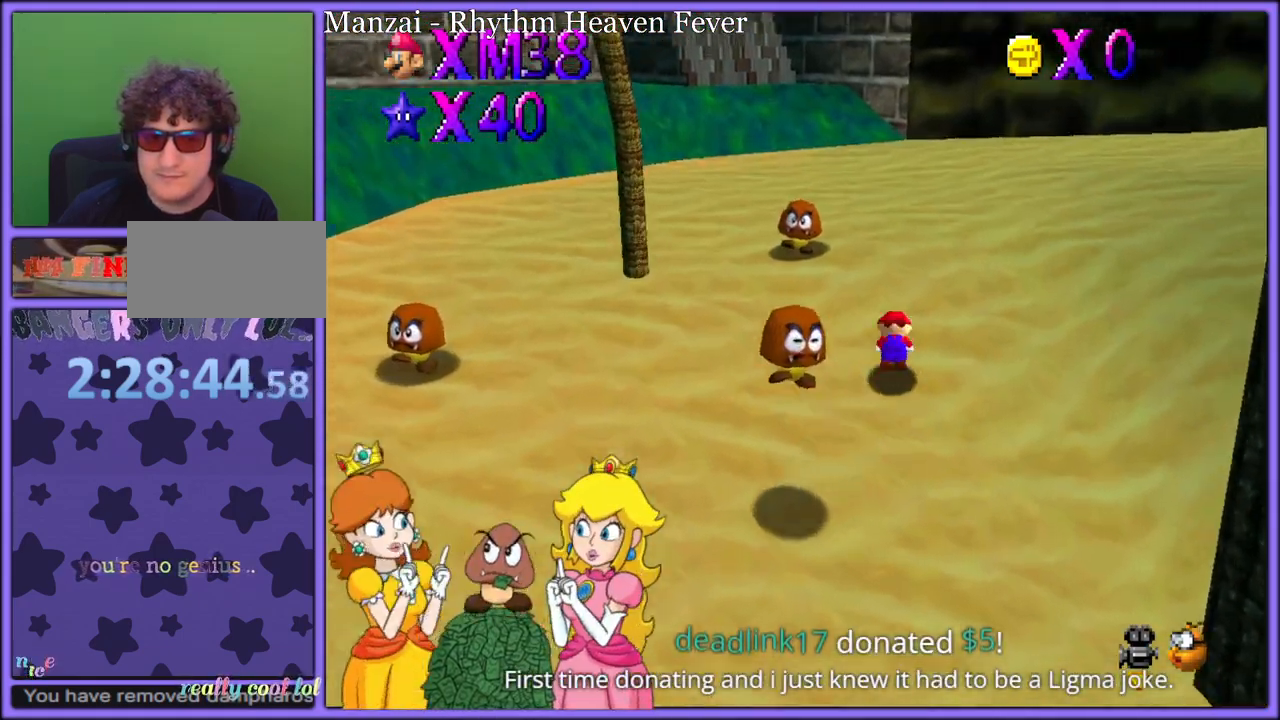
{"dt_ms": 500, "buttons": [], "left_stick": "up-right", "button_events": [[67, "A", "down"], [83, "B", "up"], [133, "B", "down"], [150, "A", "up"], [167, "B", "up"], [267, "C_LEFT", "down"], [383, "C_LEFT", "up"]]}
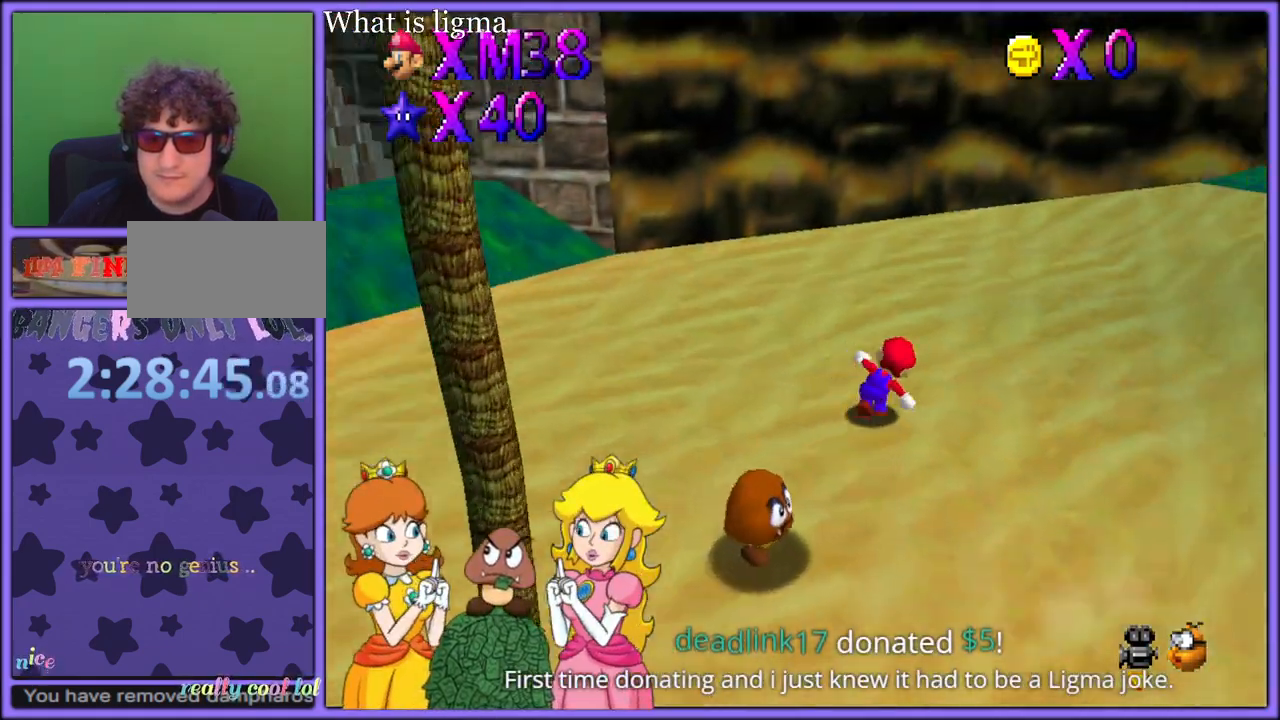
{"dt_ms": 500, "buttons": ["B"], "left_stick": "up-right", "button_events": [[100, "B", "down"], [200, "B", "up"], [267, "B", "down"], [383, "A", "down"], [383, "B", "up"], [467, "A", "up"], [467, "B", "down"]]}
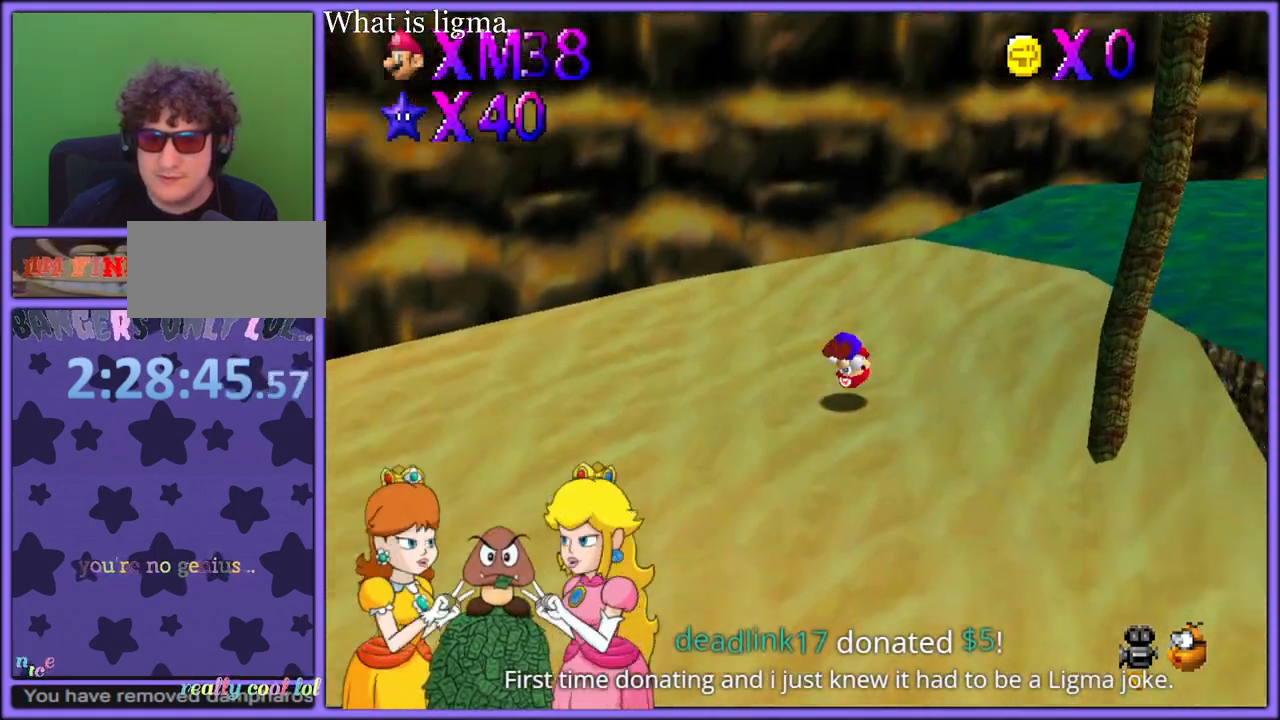
{"dt_ms": 500, "buttons": [], "left_stick": "up-right", "button_events": [[33, "B", "up"], [100, "C_DOWN", "down"], [100, "C_LEFT", "down"], [133, "C_DOWN", "up"], [233, "C_LEFT", "up"], [417, "B", "down"], [500, "B", "up"]]}
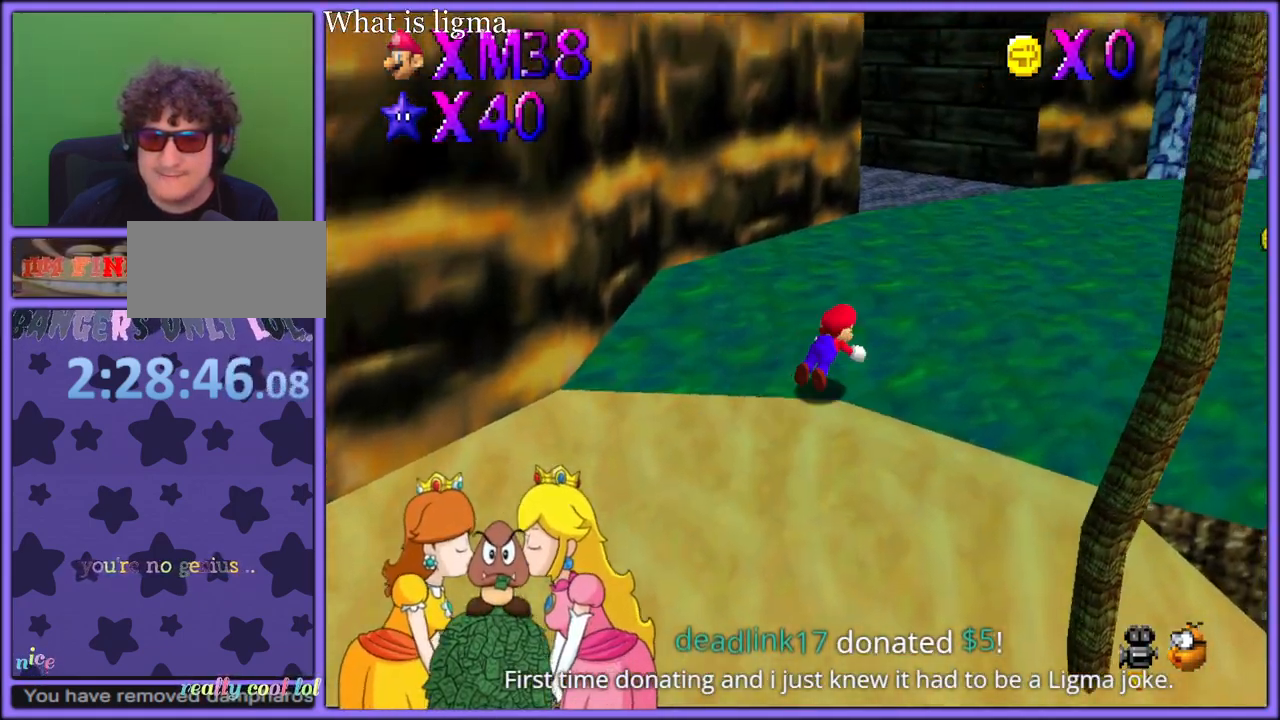
{"dt_ms": 500, "buttons": ["C_RIGHT"], "left_stick": "up-right", "button_events": [[17, "A", "down"], [67, "B", "down"], [83, "A", "up"], [167, "A", "down"], [183, "B", "up"], [233, "B", "down"], [250, "A", "up"], [267, "B", "up"], [450, "C_RIGHT", "down"]]}
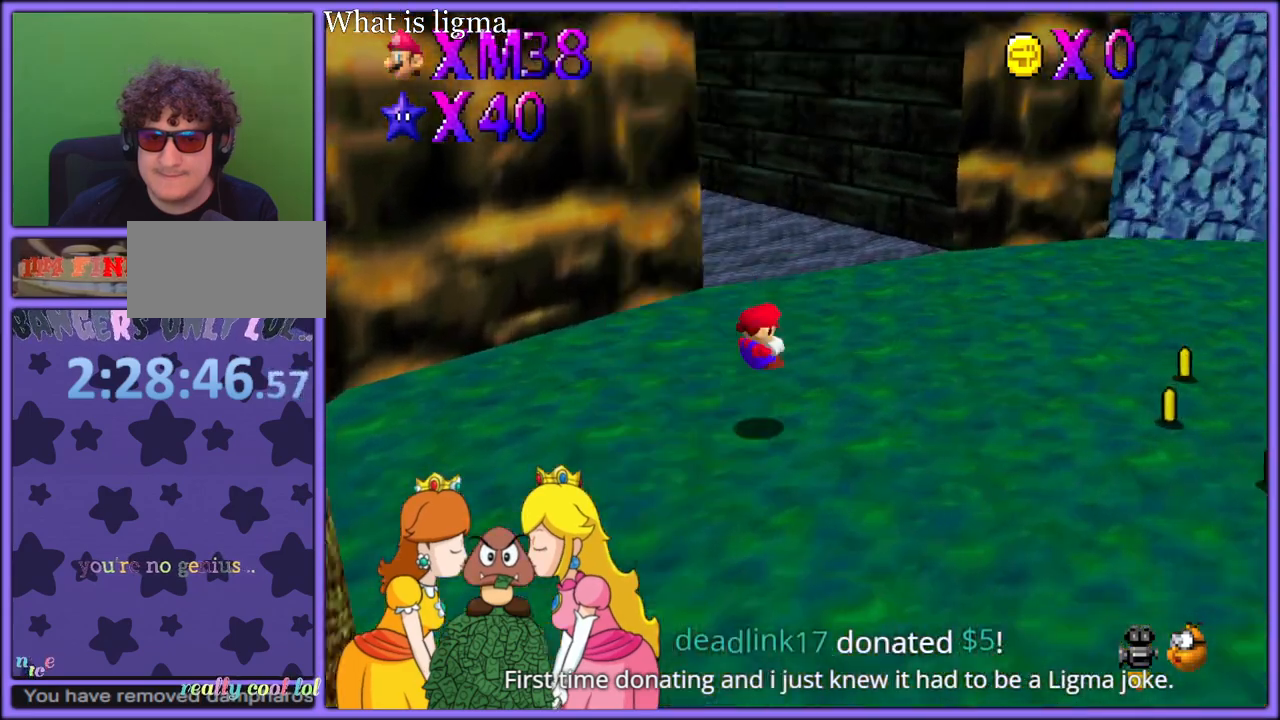
{"dt_ms": 500, "buttons": ["B"], "left_stick": "up-right", "button_events": [[67, "C_RIGHT", "up"], [467, "B", "down"]]}
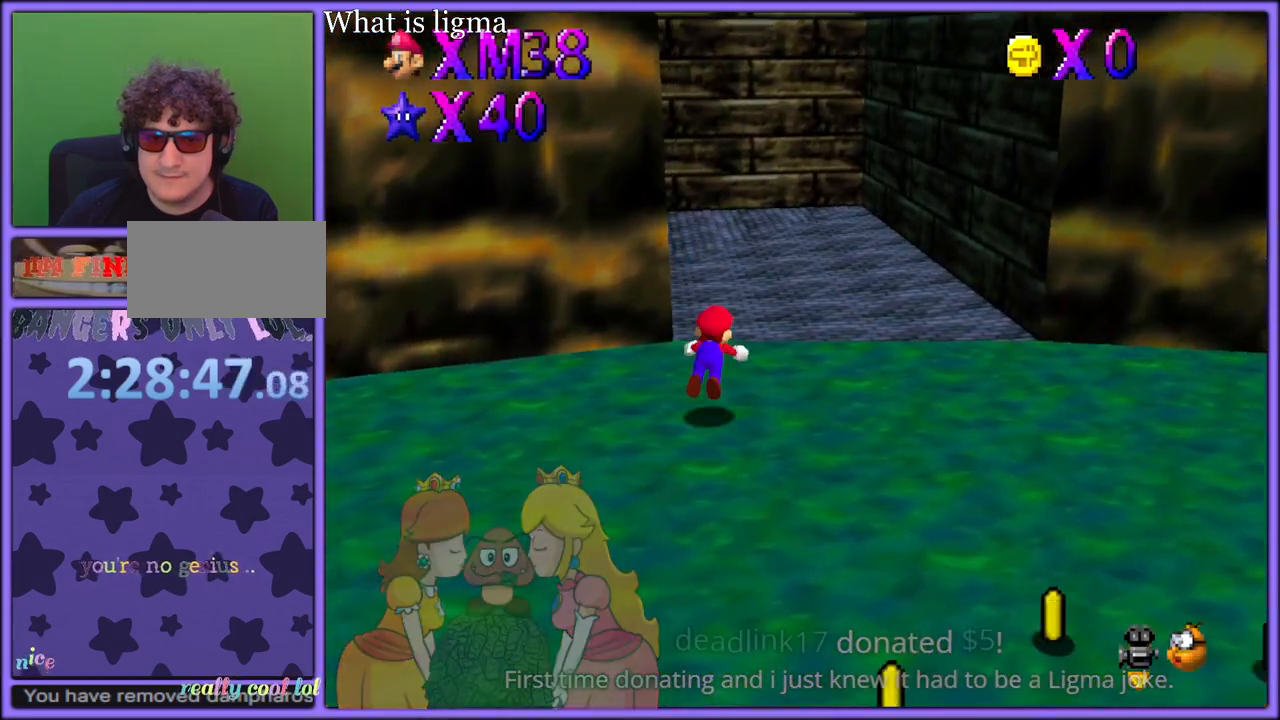
{"dt_ms": 500, "buttons": [], "left_stick": "right", "button_events": [[67, "B", "up"], [200, "C_DOWN", "down"], [200, "C_RIGHT", "down"], [217, "C_DOWN", "up"], [267, "C_RIGHT", "up"], [317, "A", "down"], [333, "B", "down"], [433, "A", "up"], [450, "B", "up"]]}
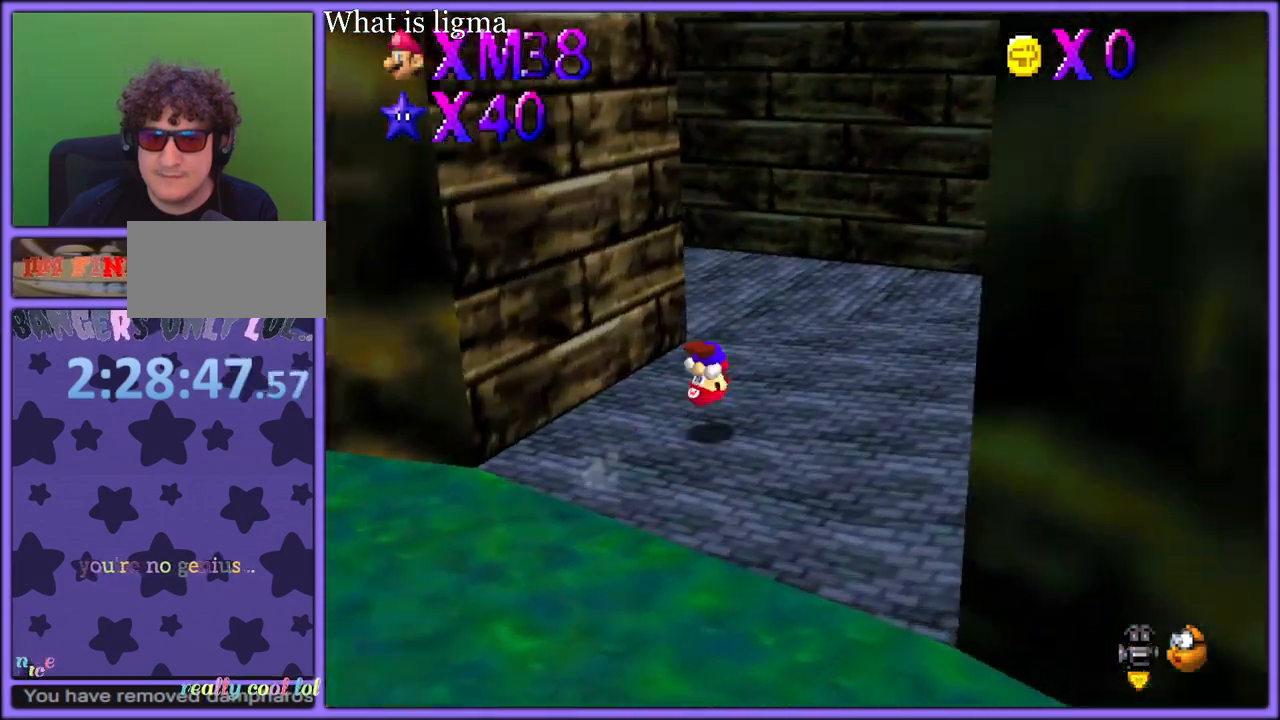
{"dt_ms": 500, "buttons": ["C_RIGHT"], "left_stick": "down", "button_events": [[50, "C_DOWN", "down"], [50, "C_RIGHT", "down"], [133, "C_DOWN", "up"], [150, "C_RIGHT", "up"], [283, "C_RIGHT", "down"], [417, "C_RIGHT", "up"], [500, "C_RIGHT", "down"]]}
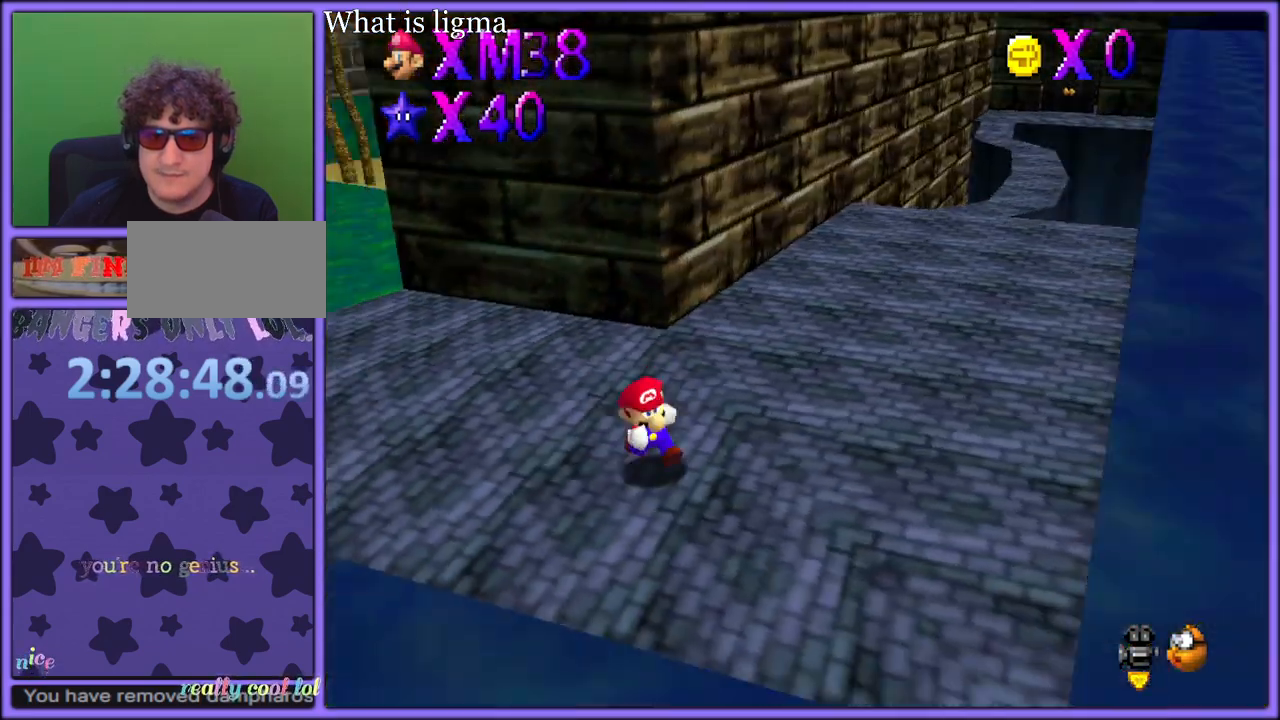
{"dt_ms": 500, "buttons": ["A"], "left_stick": "up", "button_events": [[133, "C_RIGHT", "up"], [450, "A", "down"]]}
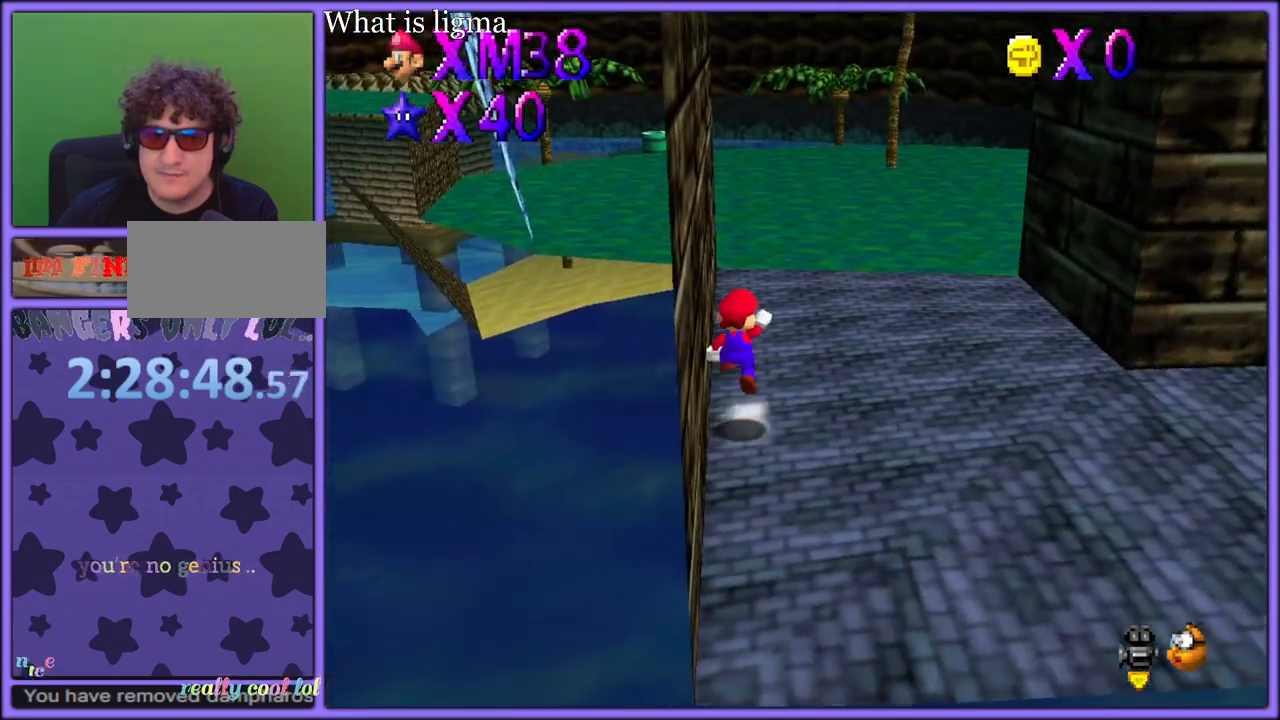
{"dt_ms": 500, "buttons": [], "left_stick": "up-right", "button_events": [[233, "A", "up"], [333, "C_DOWN", "down"], [333, "C_RIGHT", "down"], [417, "C_DOWN", "up"], [450, "C_RIGHT", "up"]]}
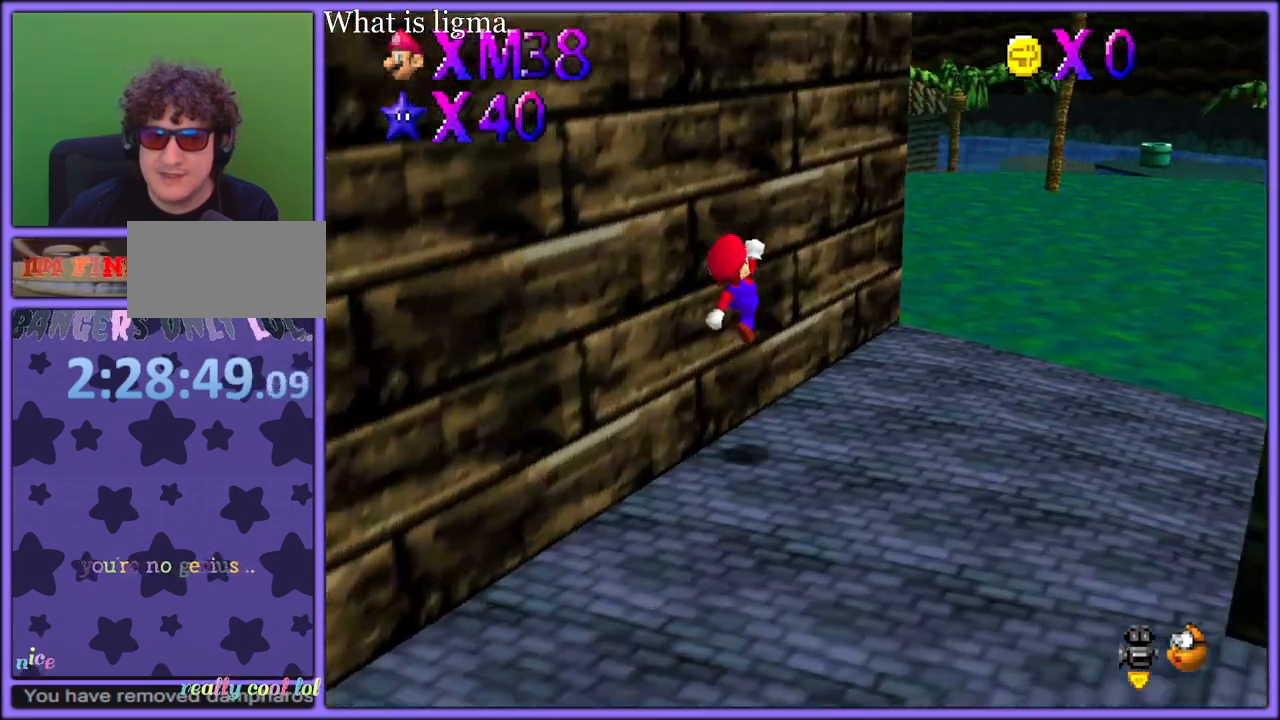
{"dt_ms": 500, "buttons": ["C_DOWN", "C_RIGHT"], "left_stick": "up-right", "button_events": [[150, "B", "down"], [233, "B", "up"], [267, "A", "down"], [300, "B", "down"], [317, "A", "up"], [383, "B", "up"], [500, "C_DOWN", "down"], [500, "C_RIGHT", "down"]]}
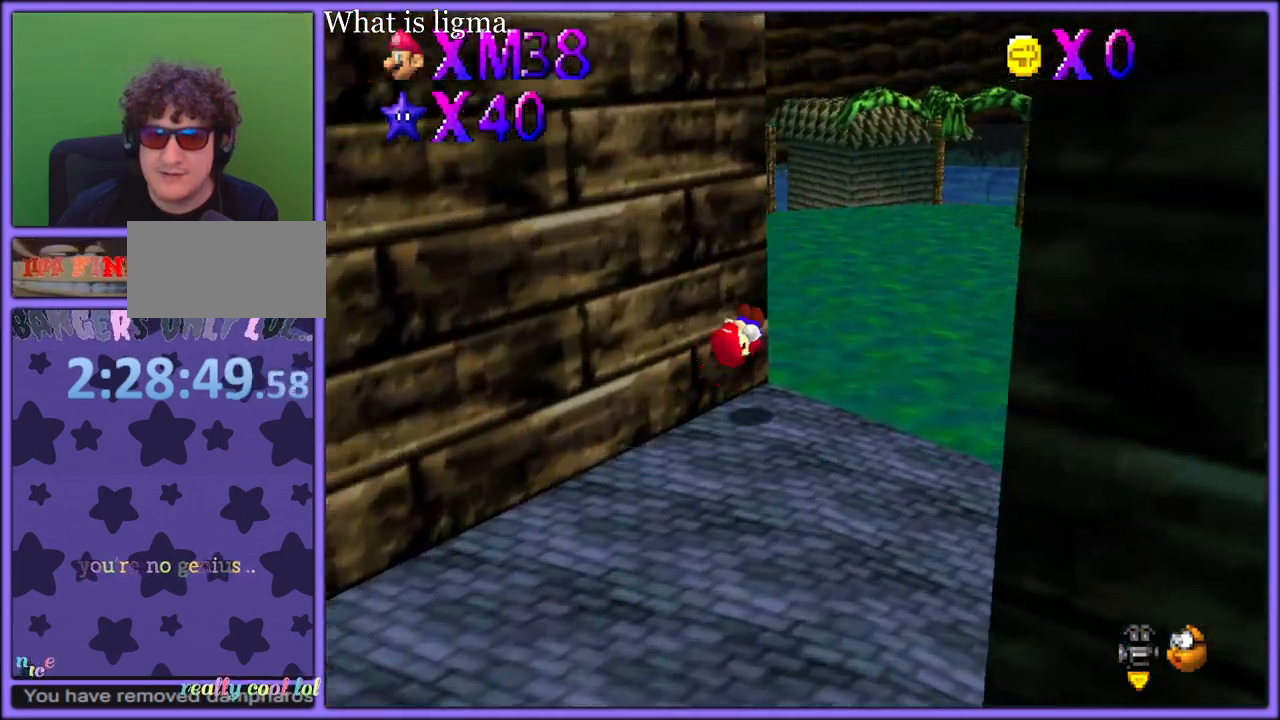
{"dt_ms": 1000, "buttons": ["A"], "left_stick": "up-right", "button_events": [[33, "C_DOWN", "up"], [67, "C_RIGHT", "up"], [117, "A", "down"], [500, "B", "down"], [650, "A", "up"], [650, "B", "up"], [900, "A", "down"]]}
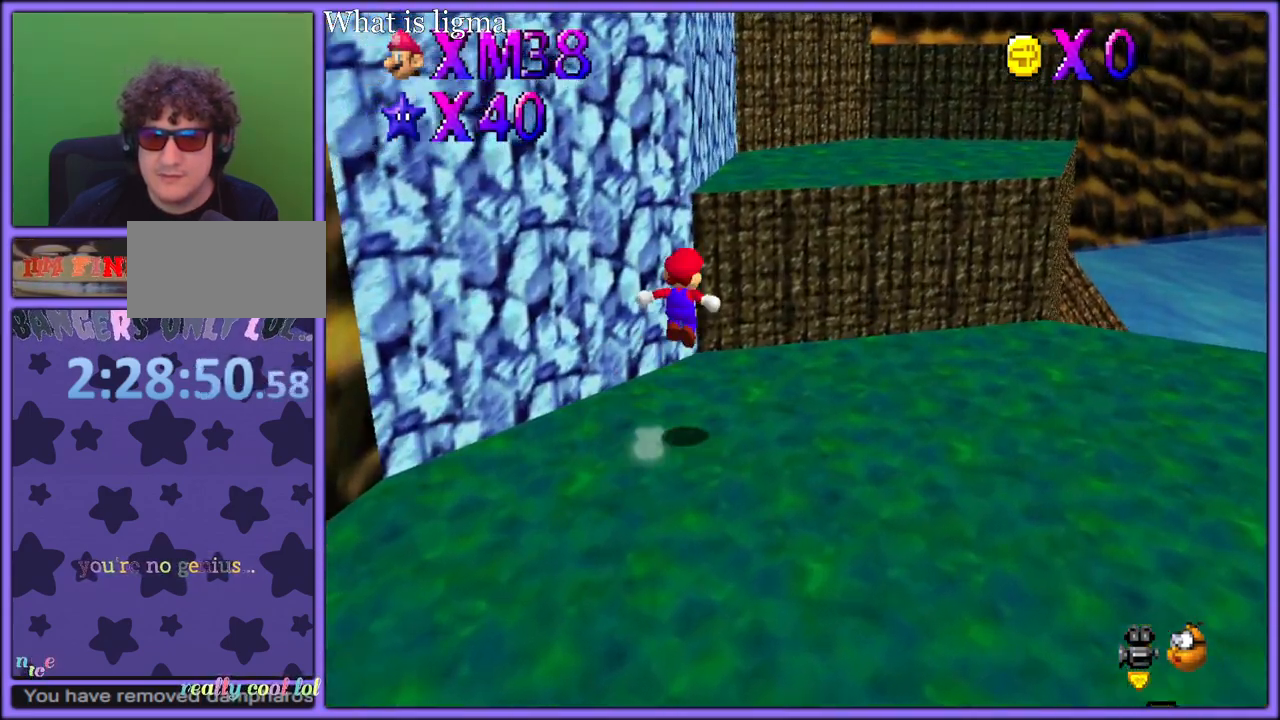
{"dt_ms": 500, "buttons": ["A", "B"], "left_stick": "up-right", "button_events": [[150, "A", "up"], [200, "B", "down"], [333, "B", "up"], [467, "A", "down"], [500, "B", "down"]]}
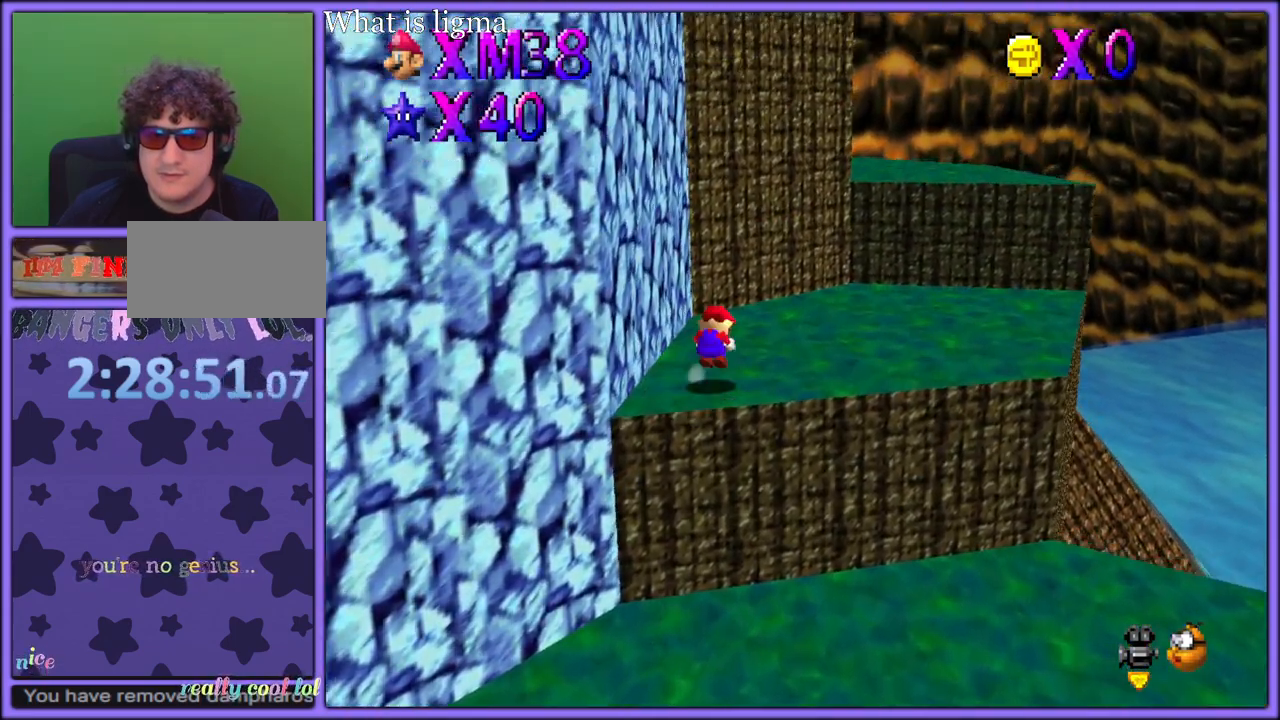
{"dt_ms": 500, "buttons": [], "left_stick": "up-right", "button_events": [[67, "A", "up"], [83, "B", "up"]]}
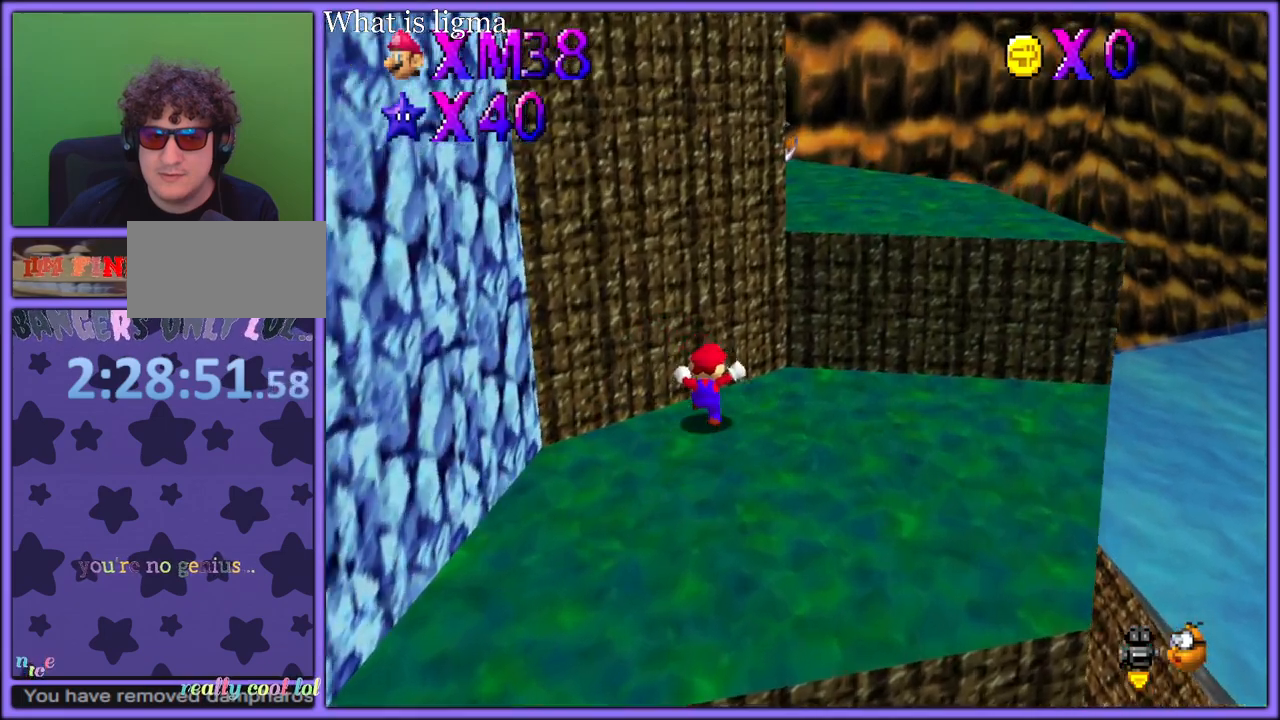
{"dt_ms": 500, "buttons": [], "left_stick": "right", "button_events": [[67, "A", "down"], [267, "A", "up"], [350, "C_DOWN", "down"], [350, "C_RIGHT", "down"], [433, "C_DOWN", "up"], [483, "C_RIGHT", "up"]]}
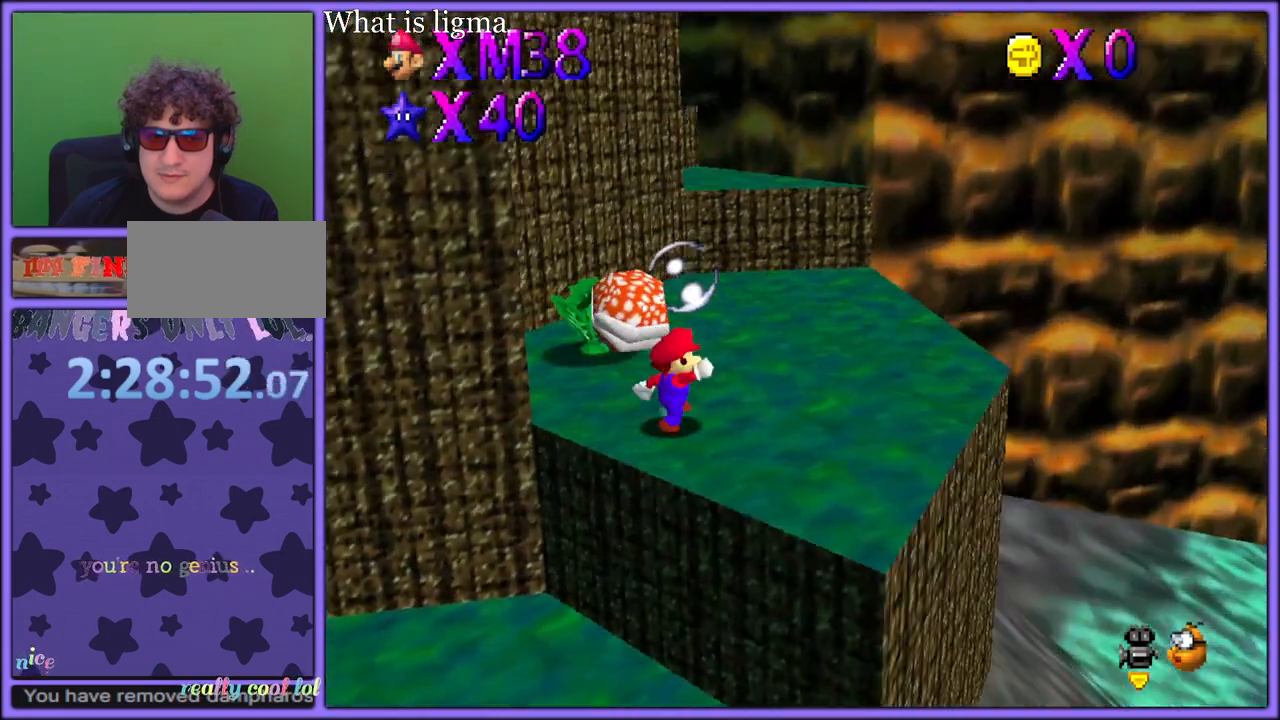
{"dt_ms": 500, "buttons": ["B"], "left_stick": "up-right", "button_events": [[383, "A", "down"], [383, "B", "down"], [483, "A", "up"]]}